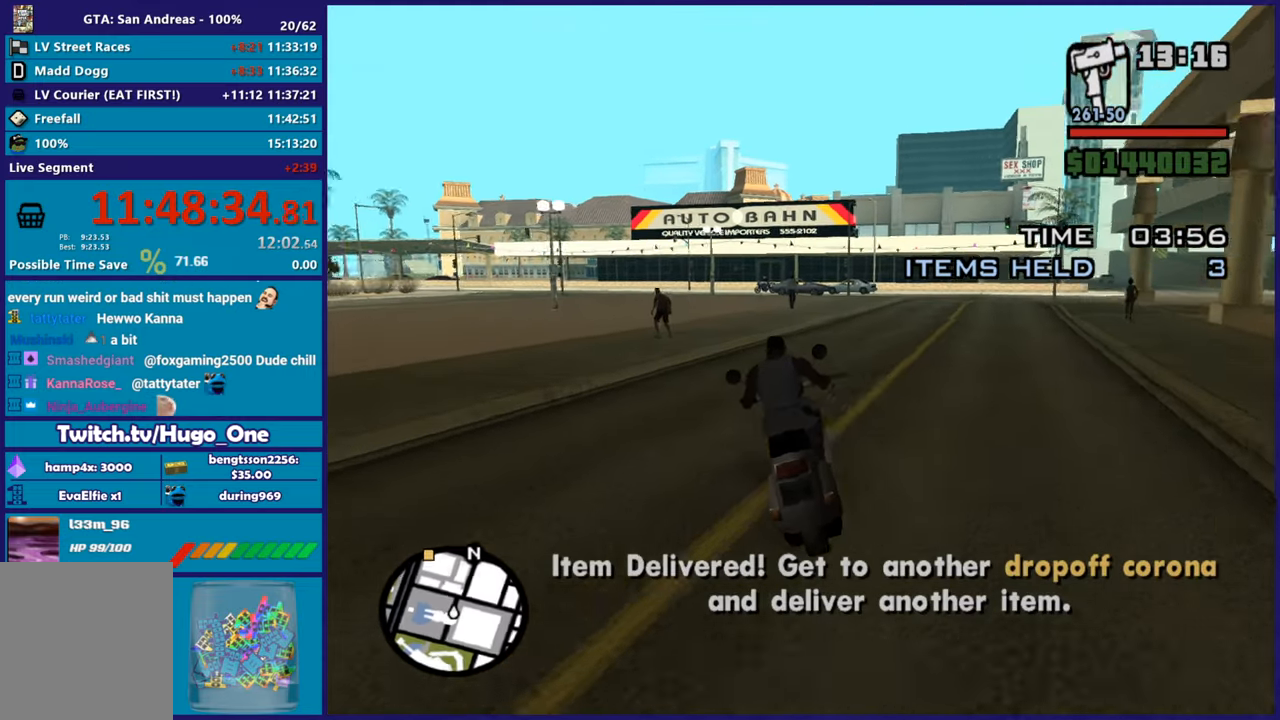
Gameplay with a controller (Xbox layout); each line is a JSON object with the inputs held at the frame after it. "button_events" lists button changes between this image and that frame as [ms after this image, input, new state], when the widget could be followed in between (sticks are given only as held states).
{"buttons": ["R2"], "left_stick": "center", "right_stick": "down-left", "button_events": []}
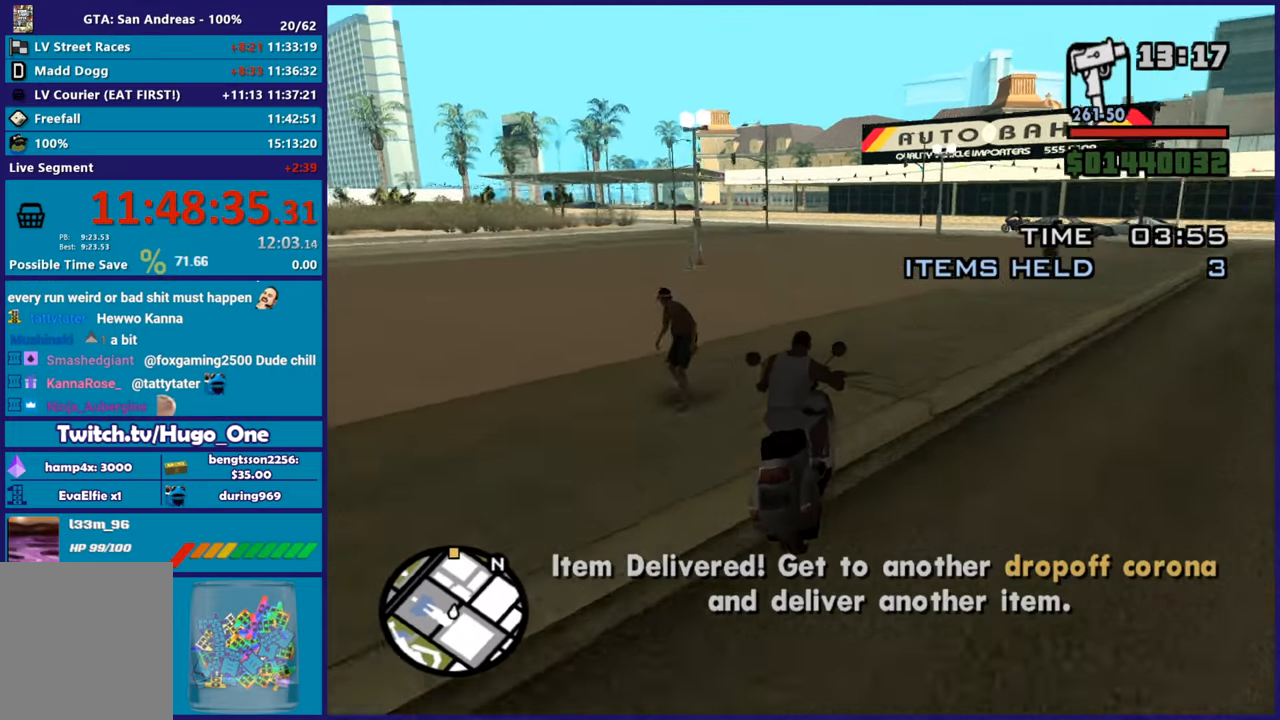
{"buttons": ["R2"], "left_stick": "up-left", "right_stick": "down-left", "button_events": []}
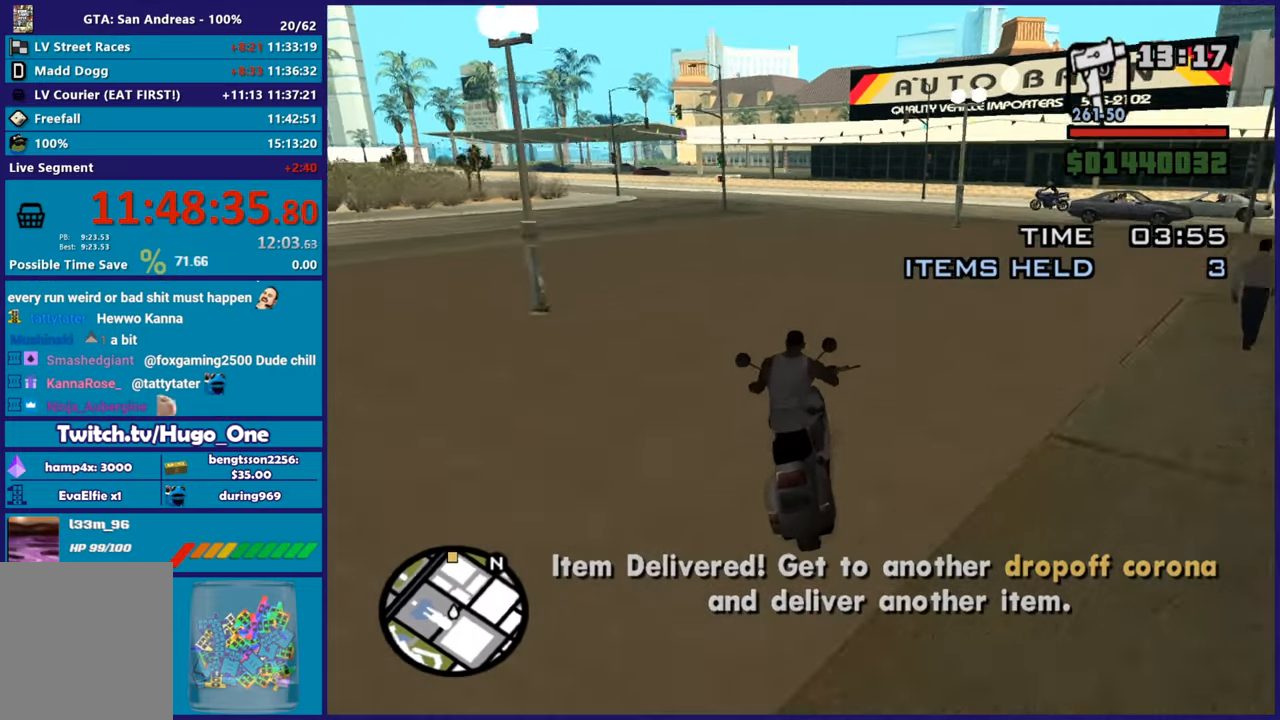
{"buttons": ["R2"], "left_stick": "up-left", "right_stick": "down-left", "button_events": []}
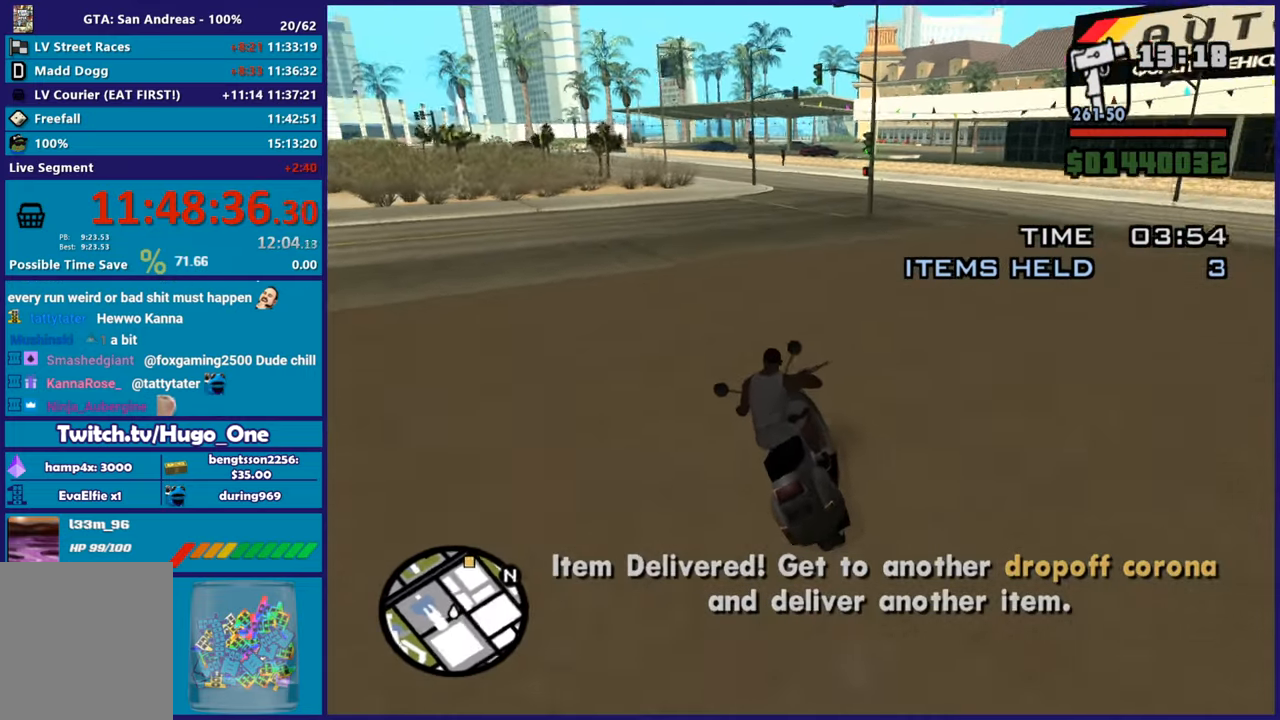
{"buttons": ["R2"], "left_stick": "up", "right_stick": "down-left", "button_events": []}
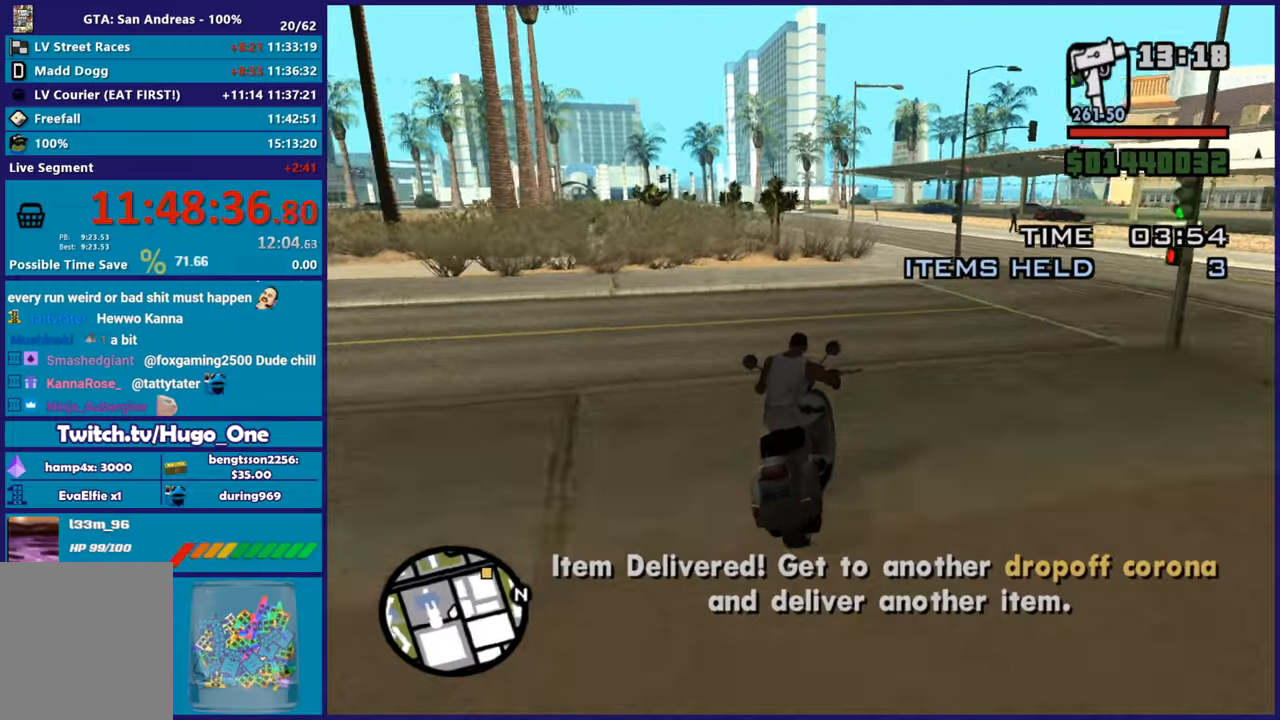
{"buttons": ["R2"], "left_stick": "up-left", "right_stick": "down-left", "button_events": []}
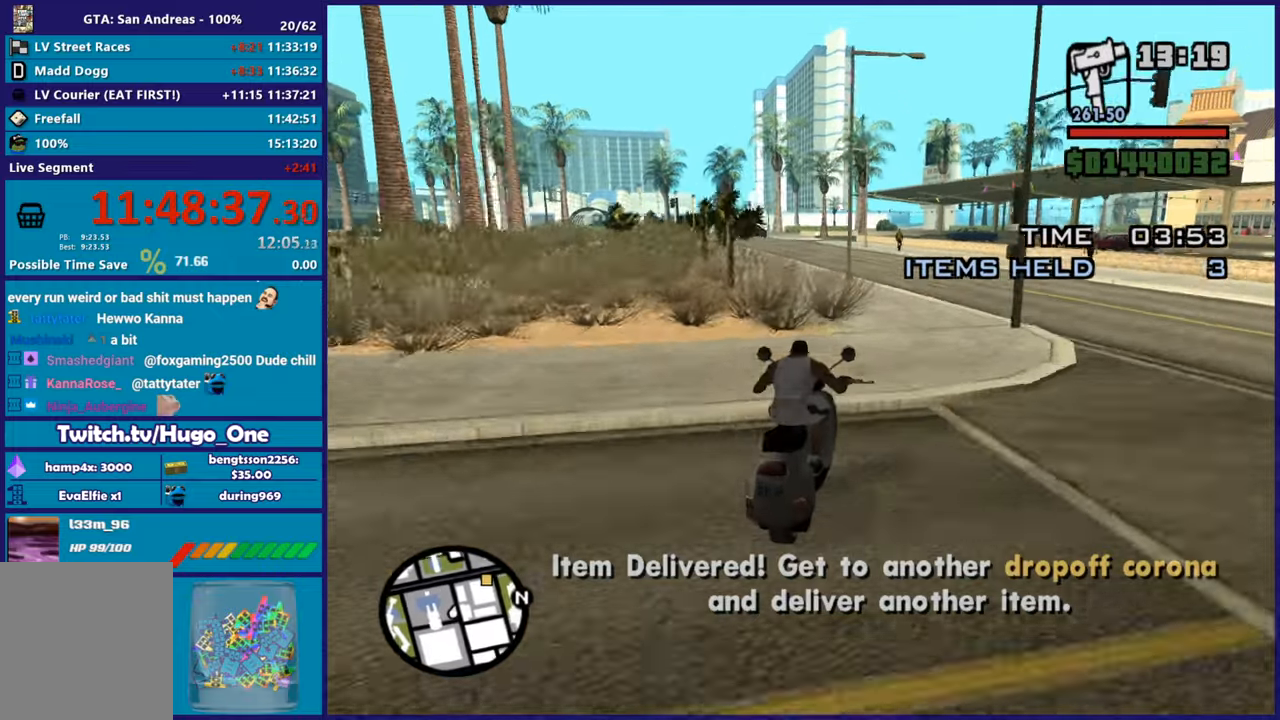
{"buttons": ["R2"], "left_stick": "left", "right_stick": "center", "button_events": []}
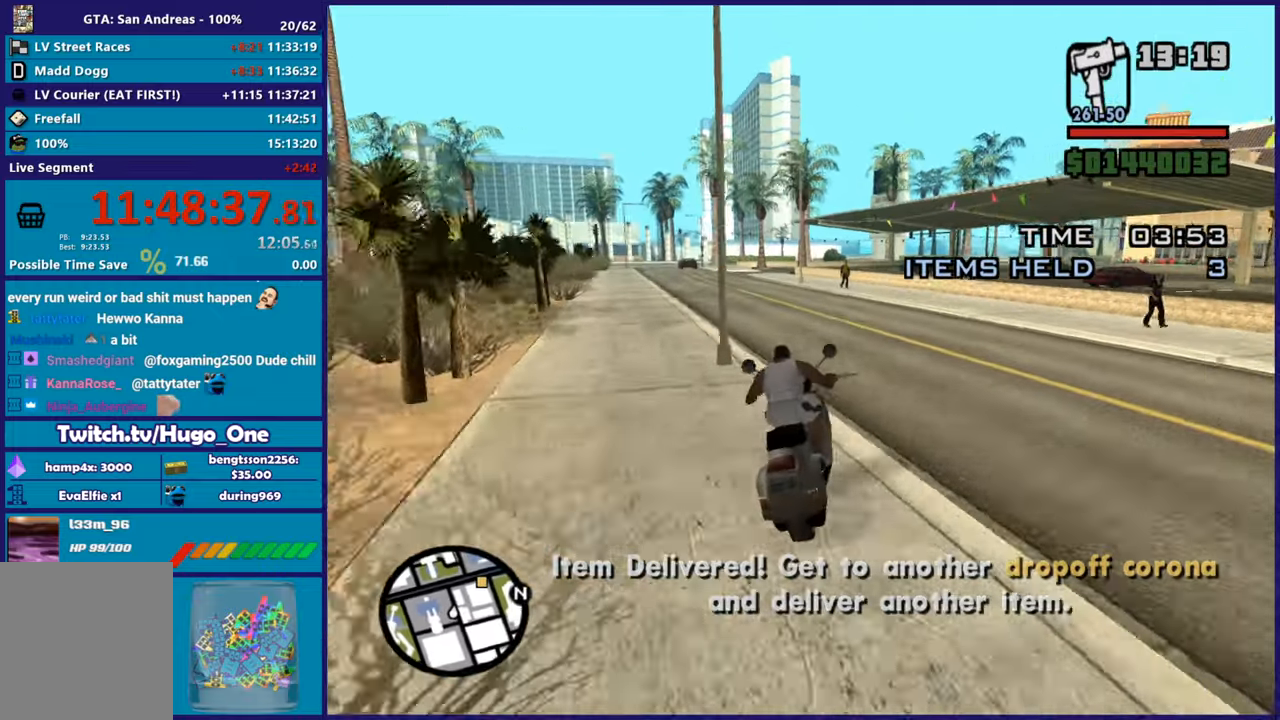
{"buttons": ["R2"], "left_stick": "up-left", "right_stick": "down-left", "button_events": []}
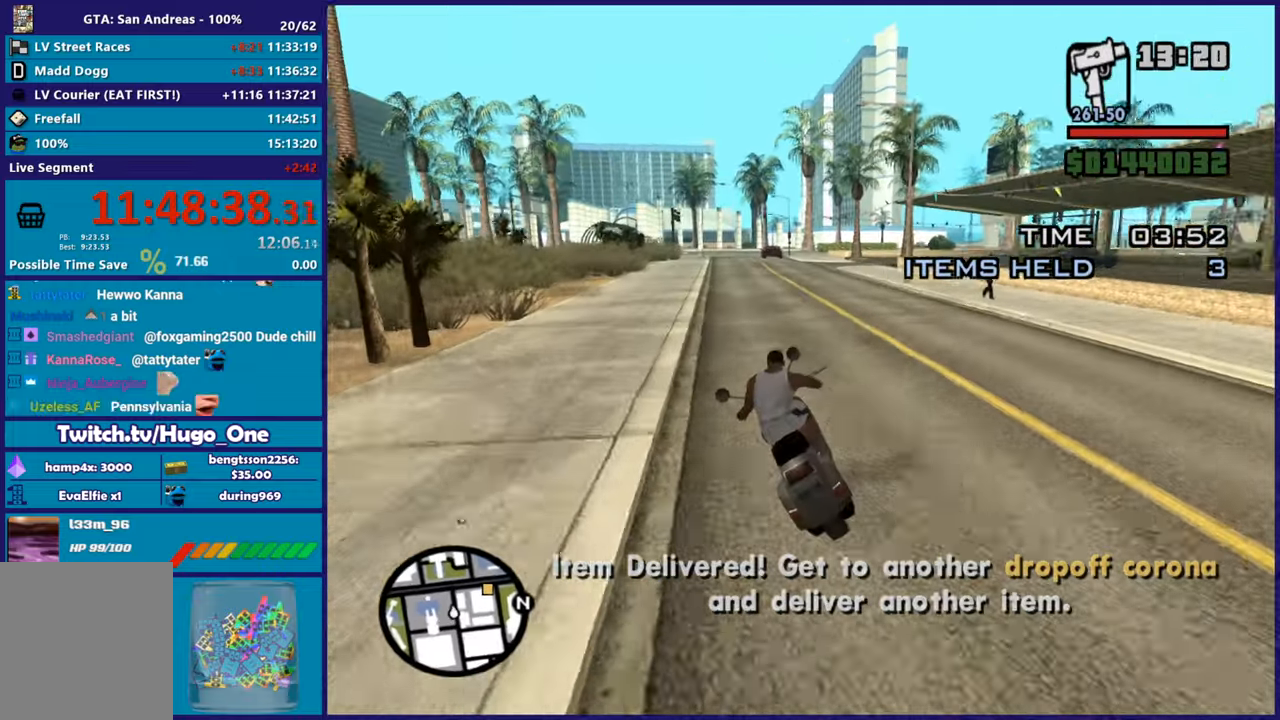
{"buttons": ["R2"], "left_stick": "right", "right_stick": "center", "button_events": []}
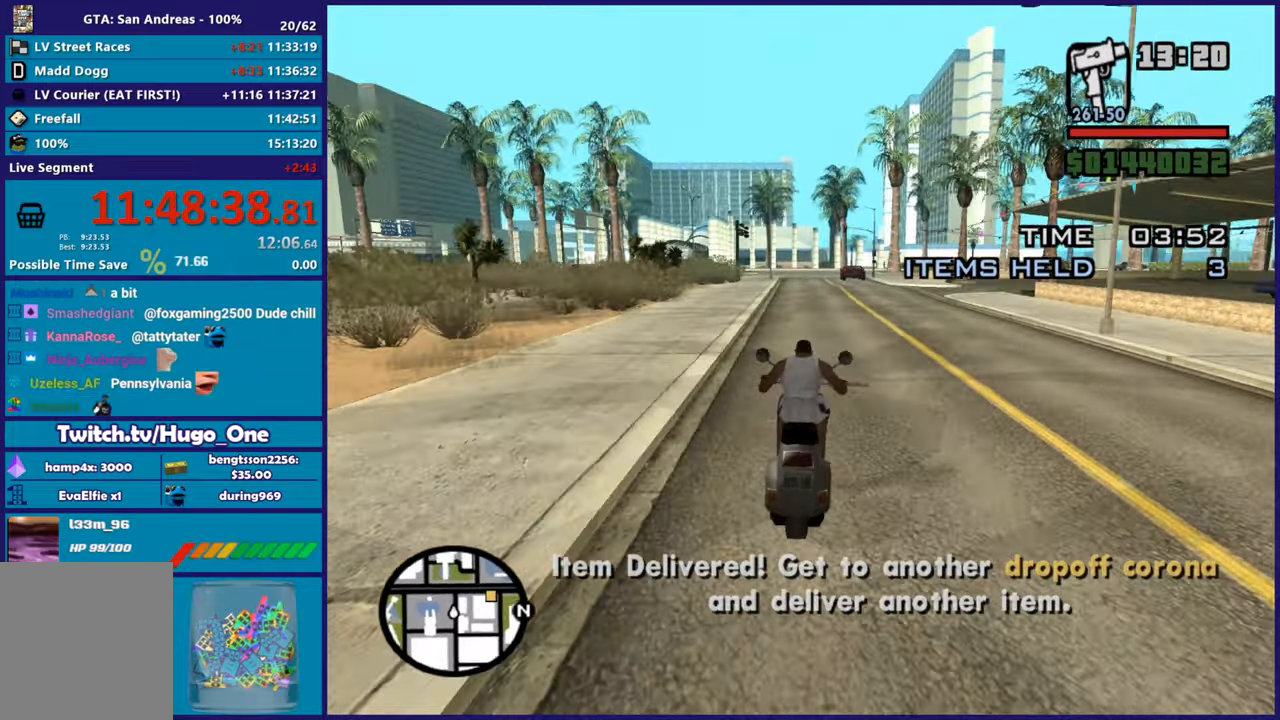
{"buttons": ["R2"], "left_stick": "up-left", "right_stick": "down", "button_events": []}
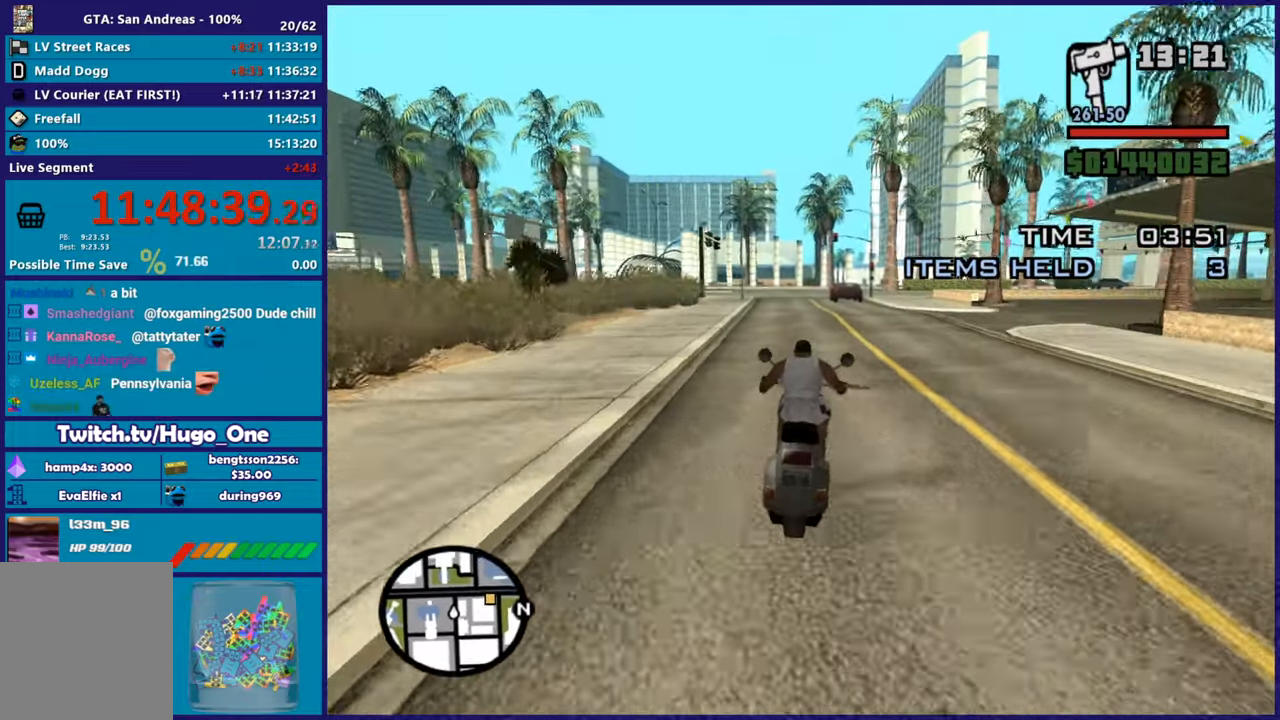
{"buttons": ["R2"], "left_stick": "center", "right_stick": "down", "button_events": []}
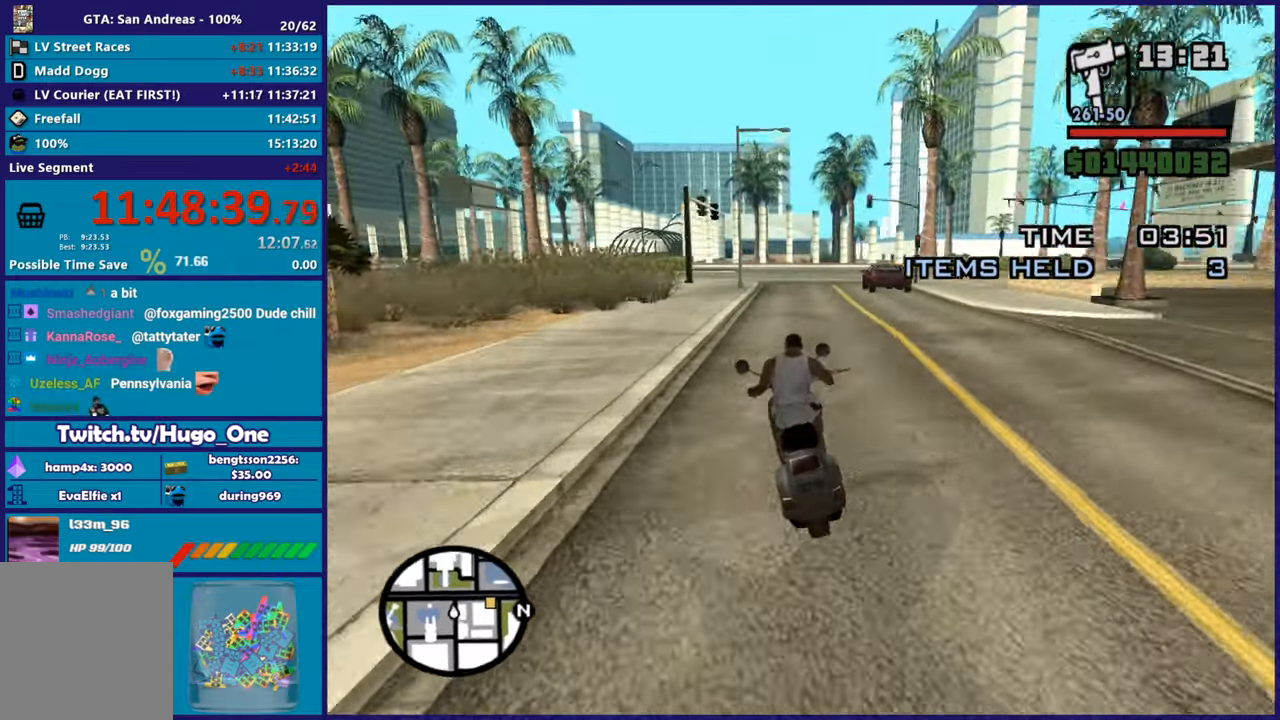
{"buttons": ["R2"], "left_stick": "center", "right_stick": "down-right", "button_events": []}
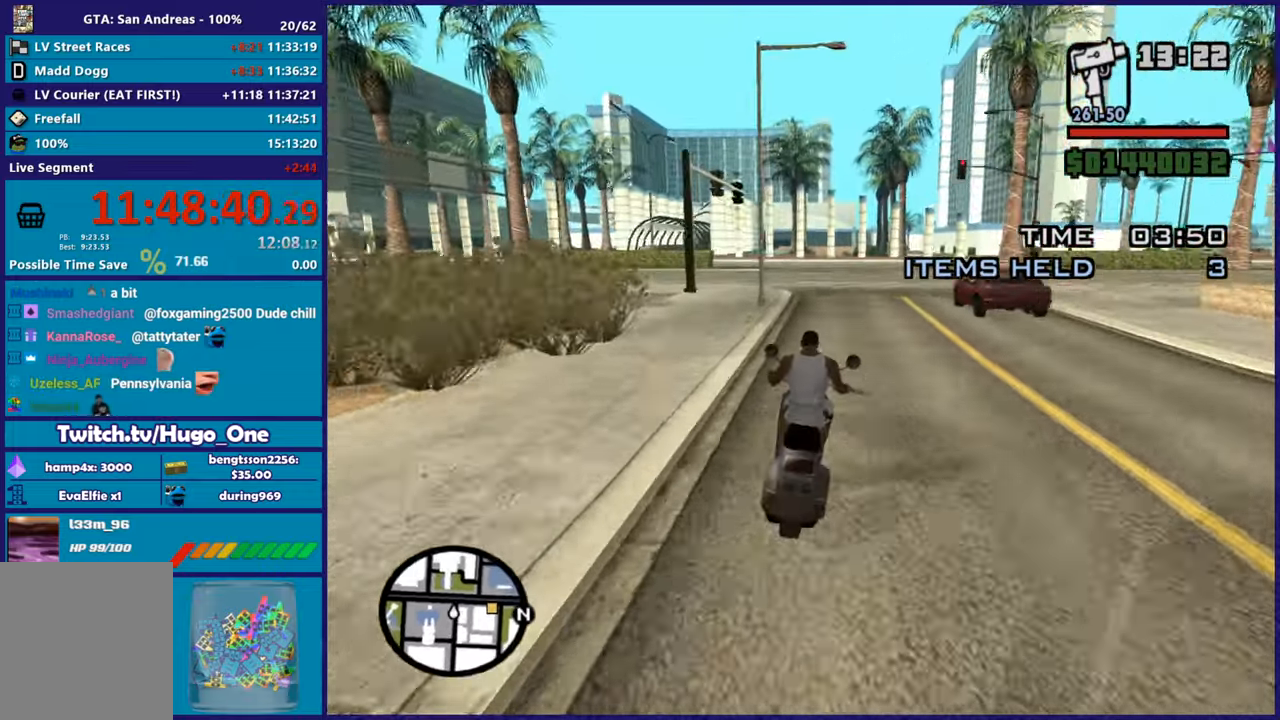
{"buttons": [], "left_stick": "right", "right_stick": "down-right", "button_events": [[216, "R2", "up"]]}
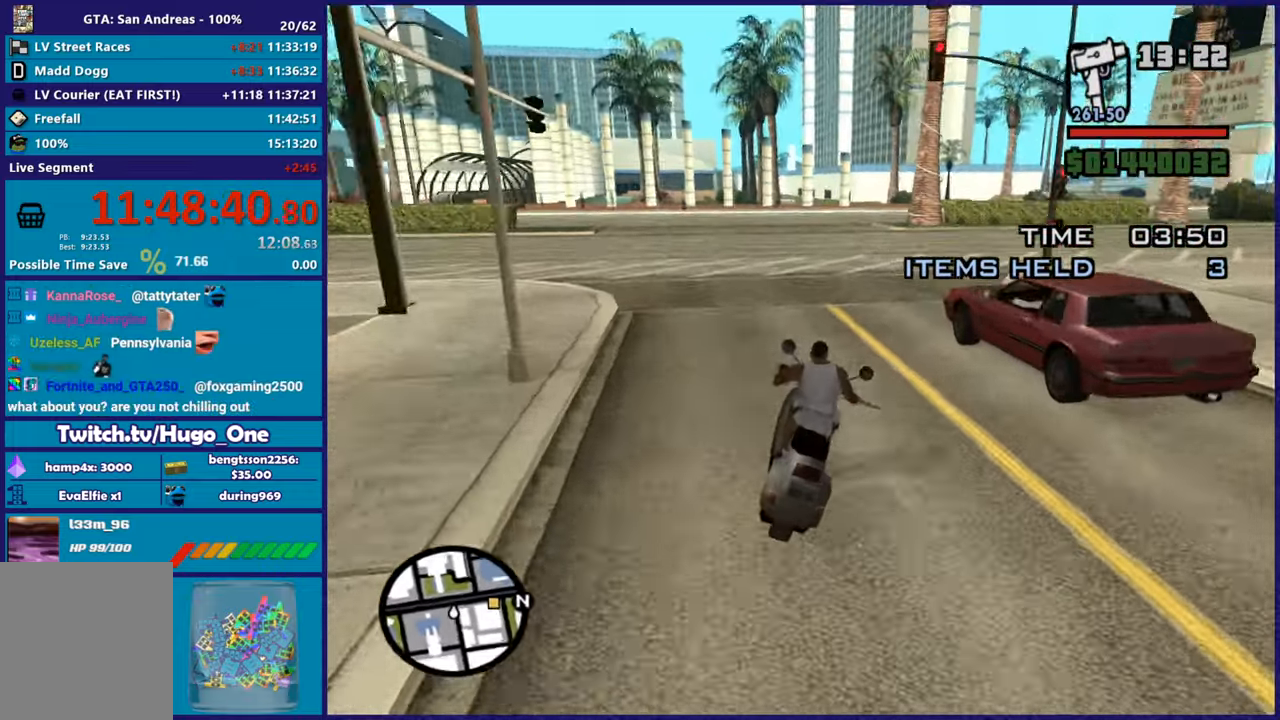
{"buttons": ["R2"], "left_stick": "right", "right_stick": "right", "button_events": [[300, "R2", "down"]]}
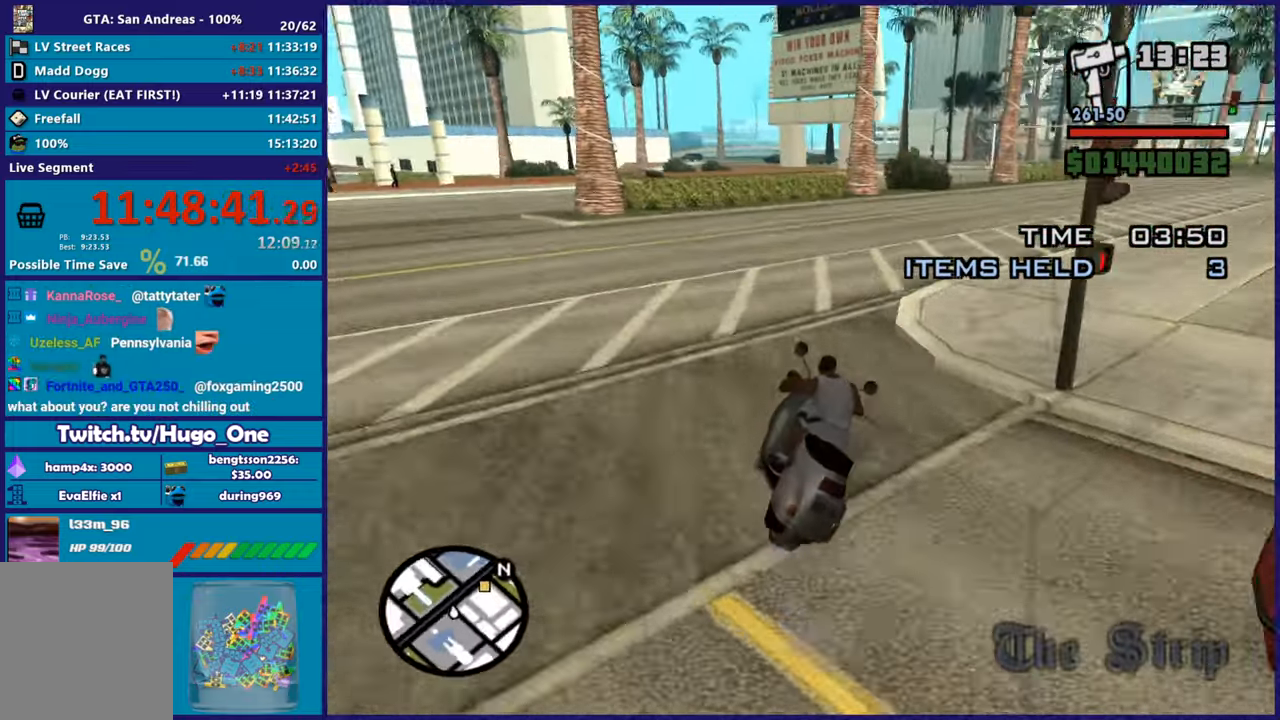
{"buttons": ["R2"], "left_stick": "right", "right_stick": "down-right", "button_events": []}